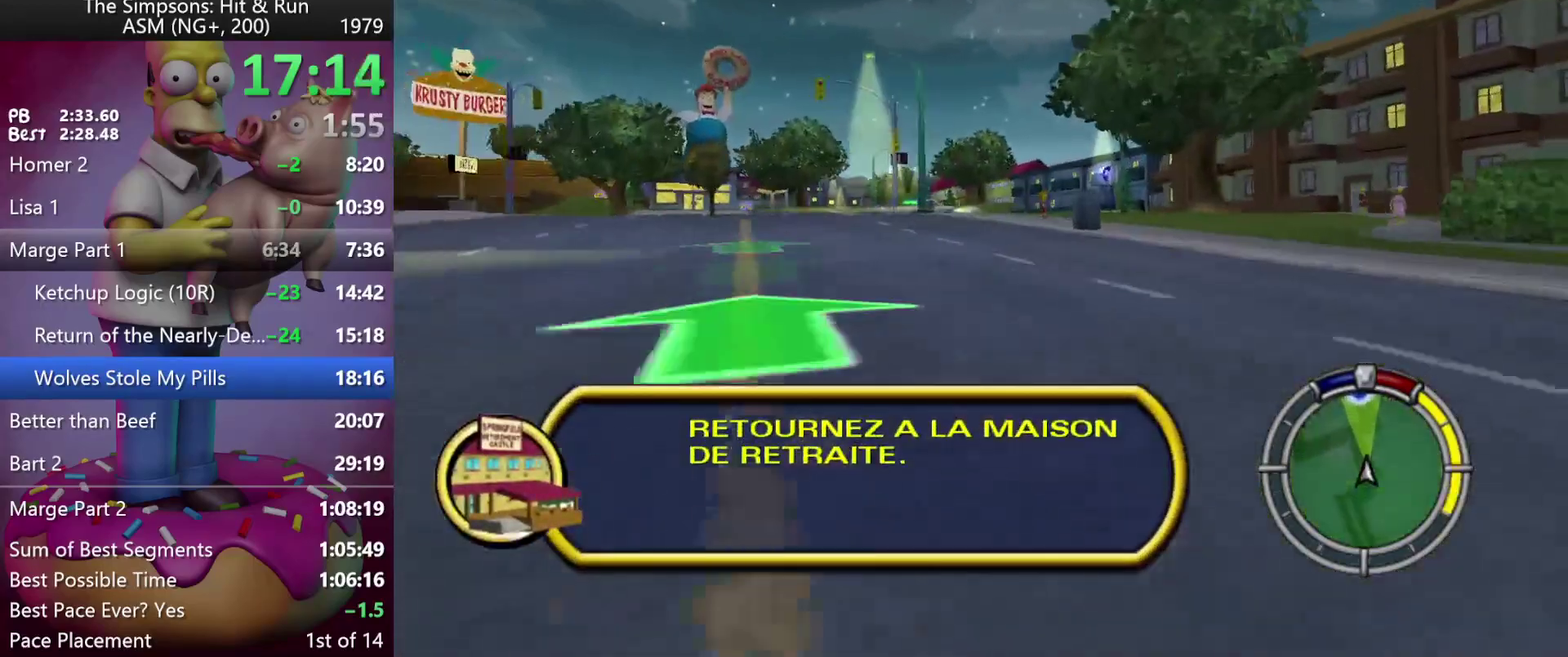
Gameplay with a controller (Xbox layout); each line is a JSON object with the inputs held at the frame after it. "events" lists button and stick changes between this image and that frame as [ms after this image, input, new state], when the widget could be followed in between. Not read: A DPAD_UP L3 R3 Y.
{"buttons": ["R2", "DPAD_LEFT"], "left_stick": "left", "events": [[67, "left_stick", "right"], [83, "DPAD_RIGHT", "down"], [167, "DPAD_RIGHT", "up"], [167, "left_stick", "center"], [500, "DPAD_LEFT", "down"], [500, "left_stick", "left"]]}
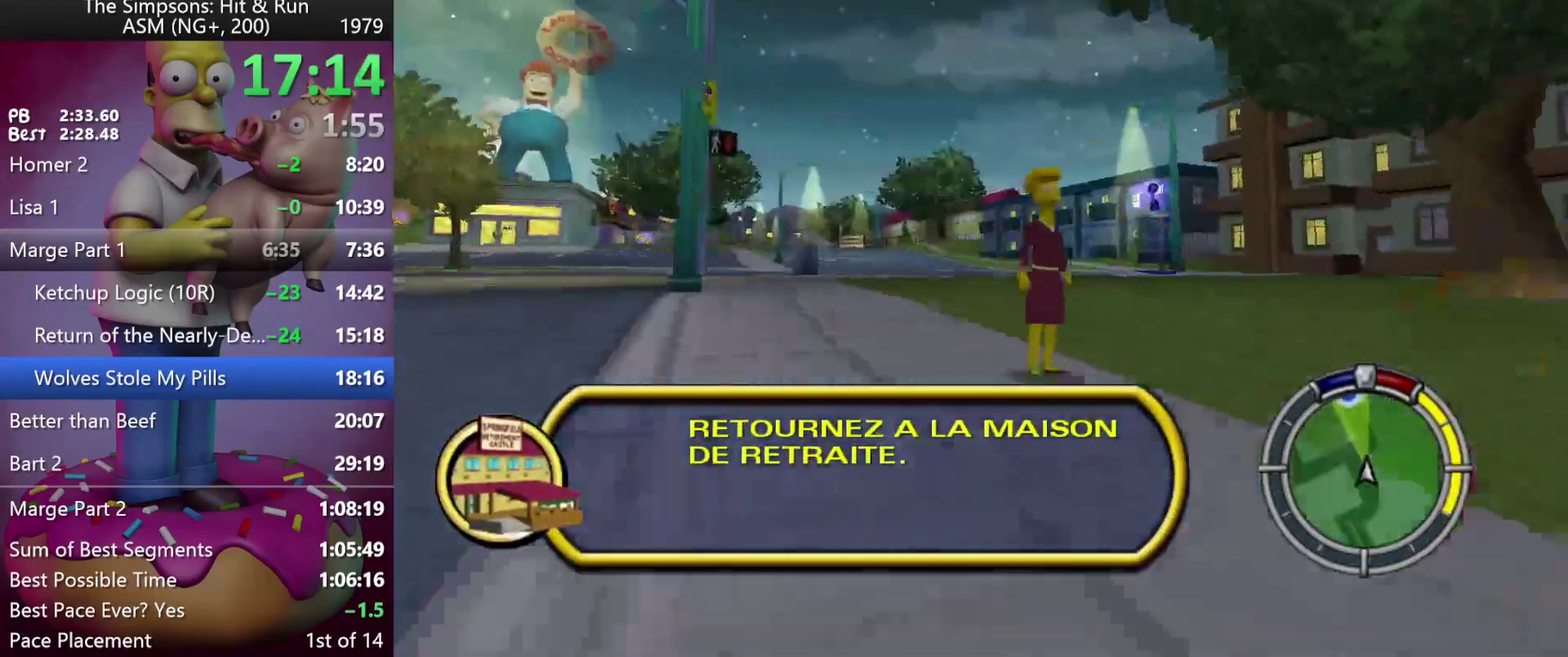
{"buttons": ["R1", "R2", "DPAD_LEFT"], "left_stick": "left", "events": [[167, "DPAD_LEFT", "up"], [167, "left_stick", "center"], [233, "R1", "down"], [283, "DPAD_LEFT", "down"], [283, "left_stick", "left"], [333, "R1", "up"], [417, "R1", "down"]]}
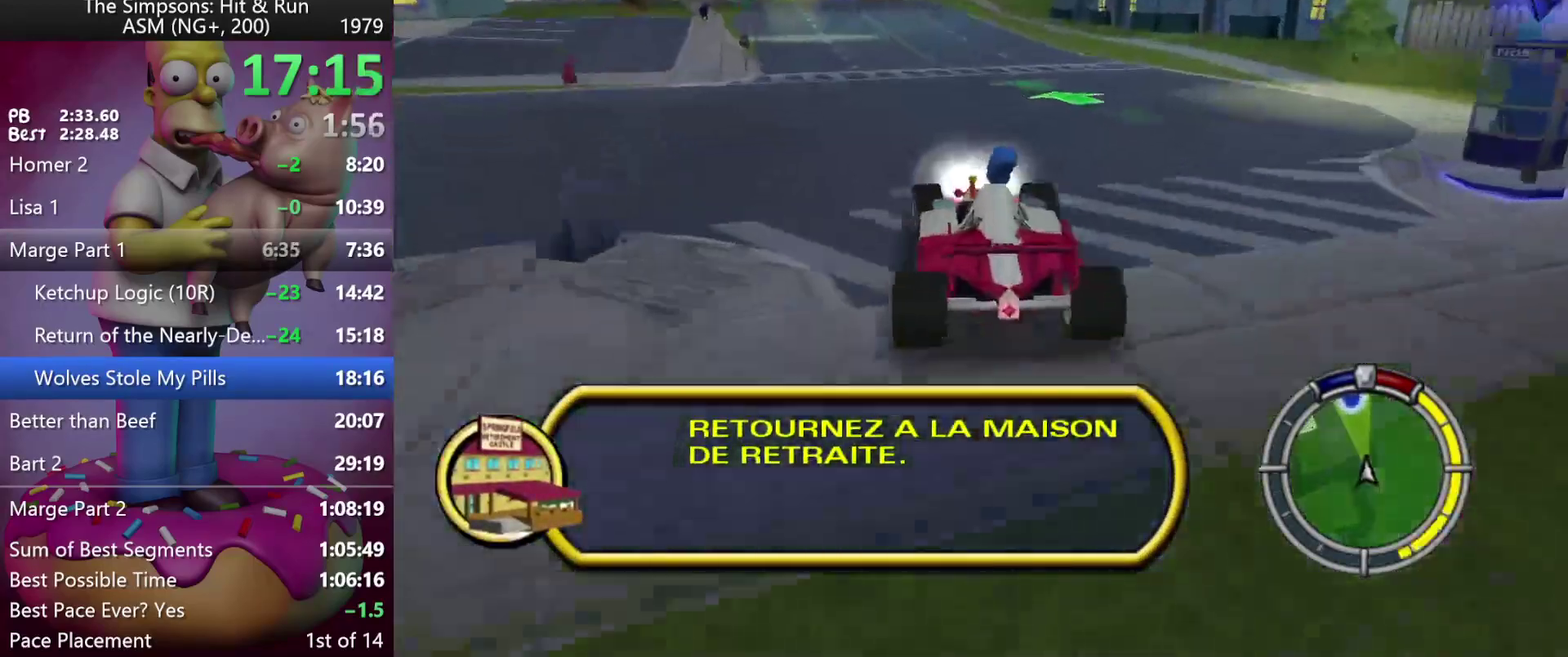
{"buttons": ["R2"], "left_stick": "center", "events": [[50, "R1", "up"], [67, "DPAD_LEFT", "up"], [67, "left_stick", "center"]]}
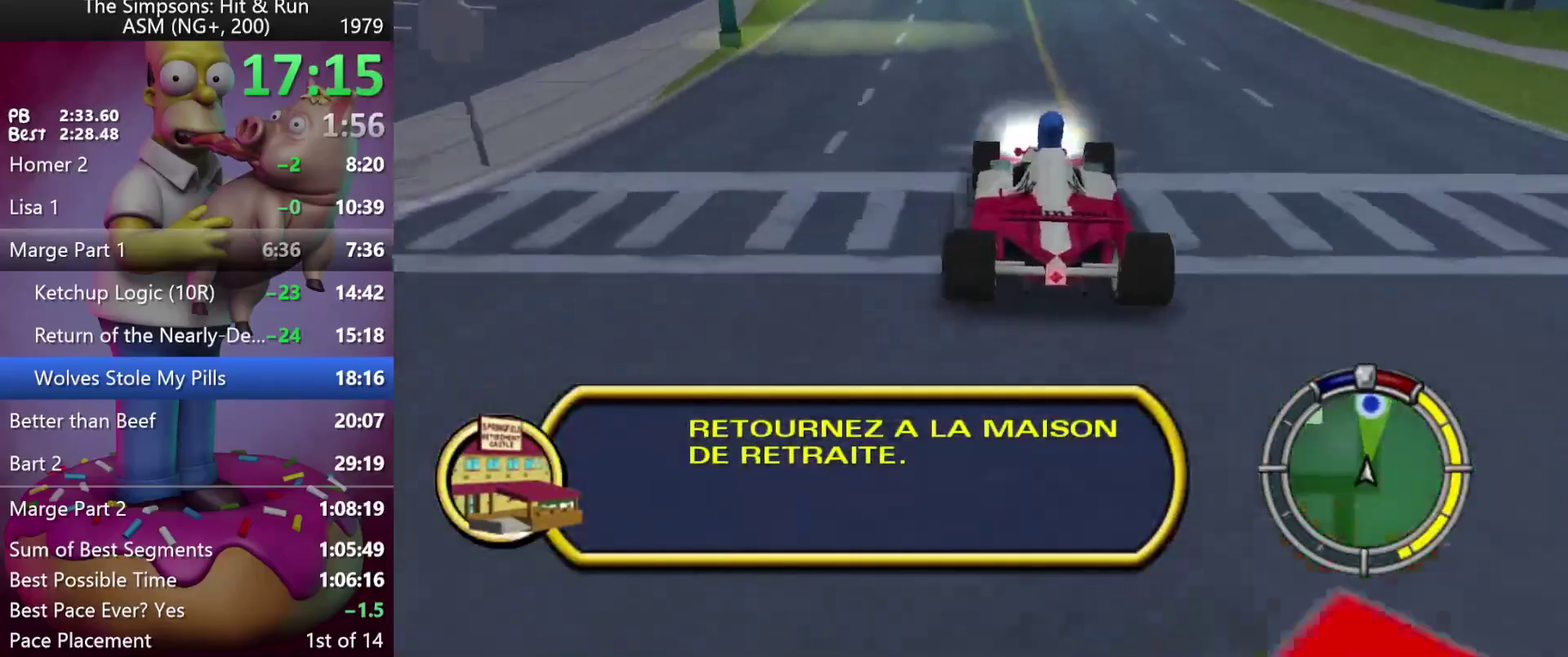
{"buttons": ["R2"], "left_stick": "center", "events": [[150, "left_stick", "left"], [167, "DPAD_LEFT", "down"], [267, "DPAD_LEFT", "up"], [267, "left_stick", "center"]]}
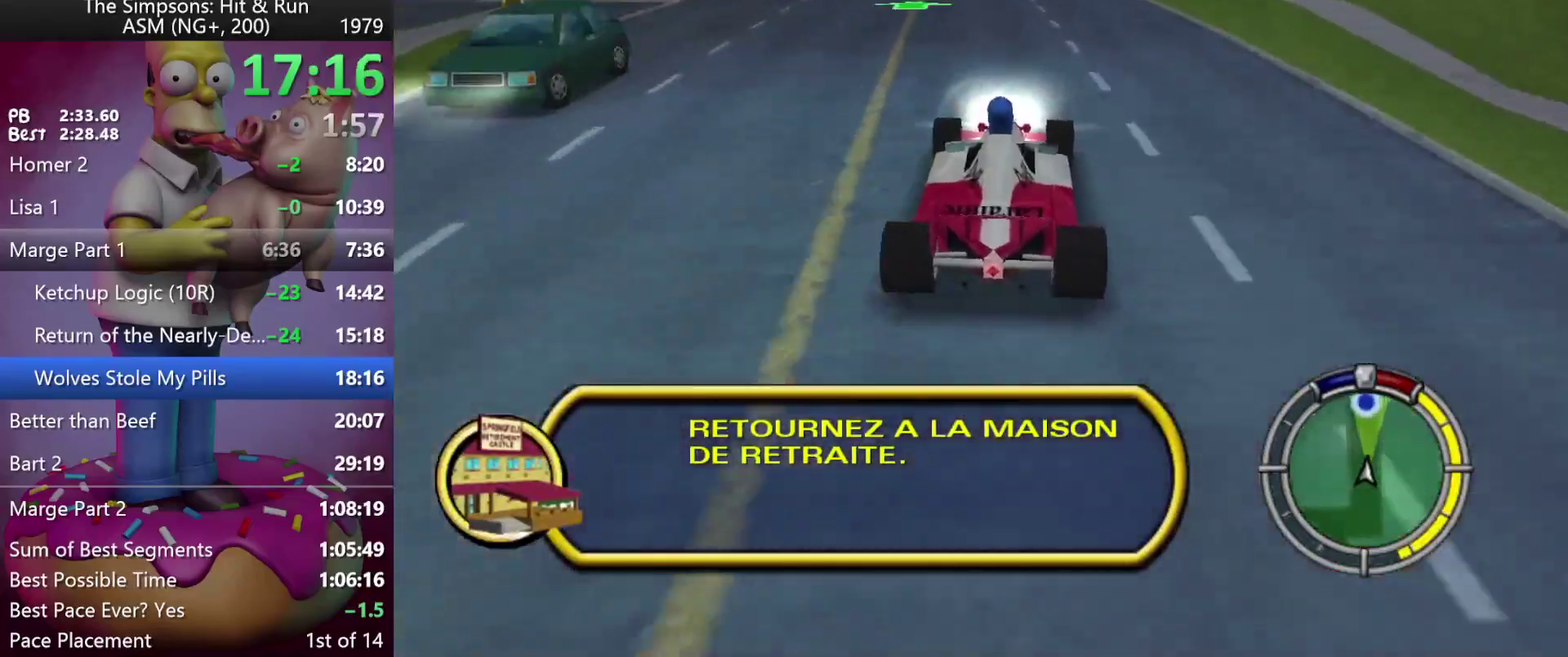
{"buttons": [], "left_stick": "center", "events": [[33, "left_stick", "right"], [67, "DPAD_RIGHT", "down"], [317, "R2", "up"], [400, "DPAD_RIGHT", "up"], [400, "left_stick", "center"]]}
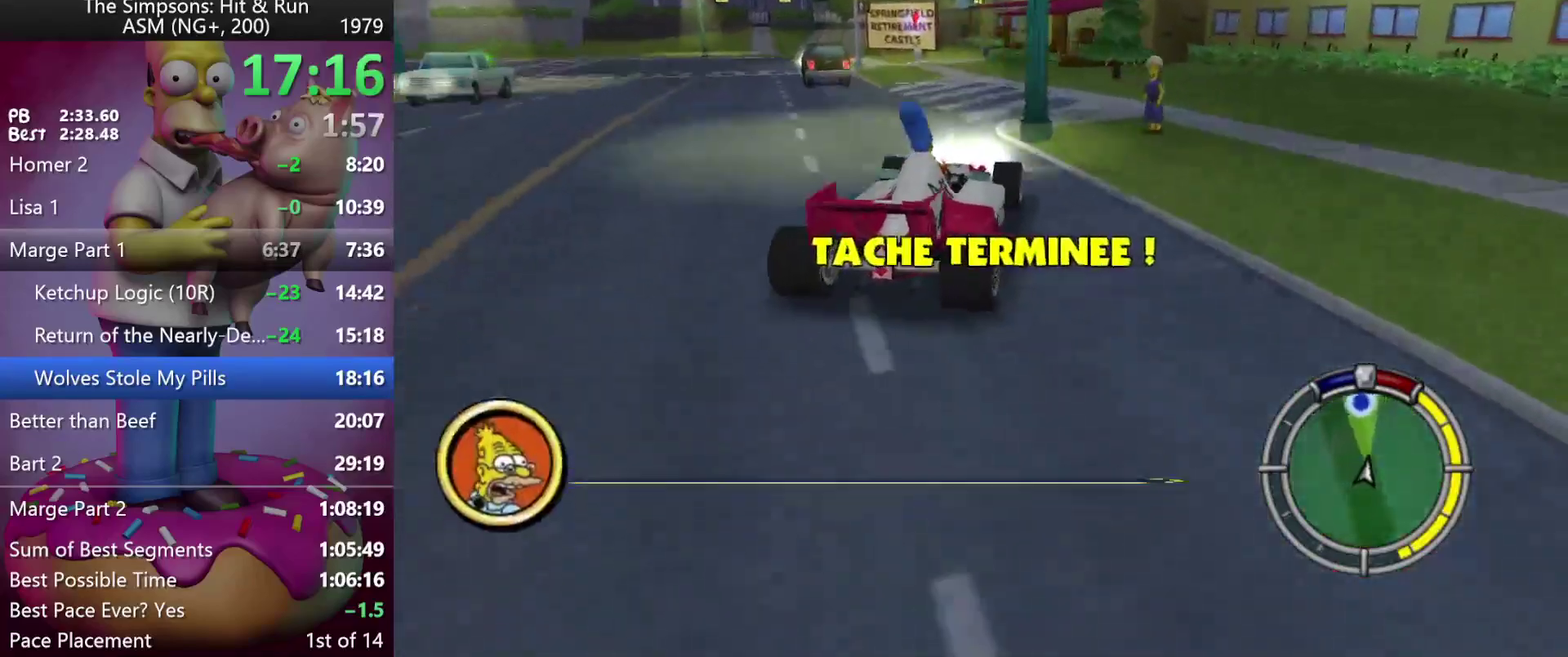
{"buttons": ["X", "L2"], "left_stick": "center", "events": [[200, "DPAD_LEFT", "down"], [200, "left_stick", "left"], [233, "L2", "down"], [267, "X", "down"], [500, "DPAD_LEFT", "up"], [500, "left_stick", "center"]]}
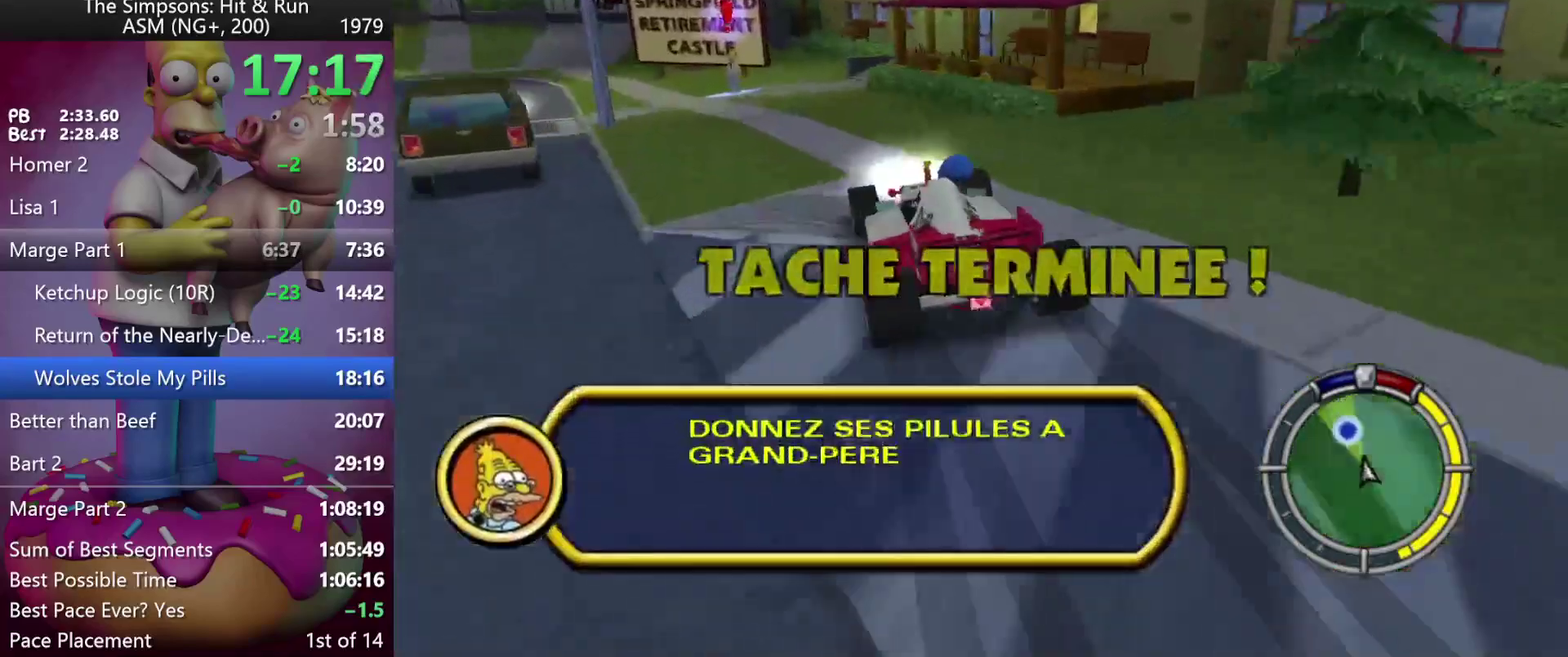
{"buttons": ["X", "L2"], "left_stick": "center", "events": [[233, "DPAD_RIGHT", "down"], [233, "left_stick", "right"], [350, "DPAD_RIGHT", "up"], [367, "left_stick", "center"]]}
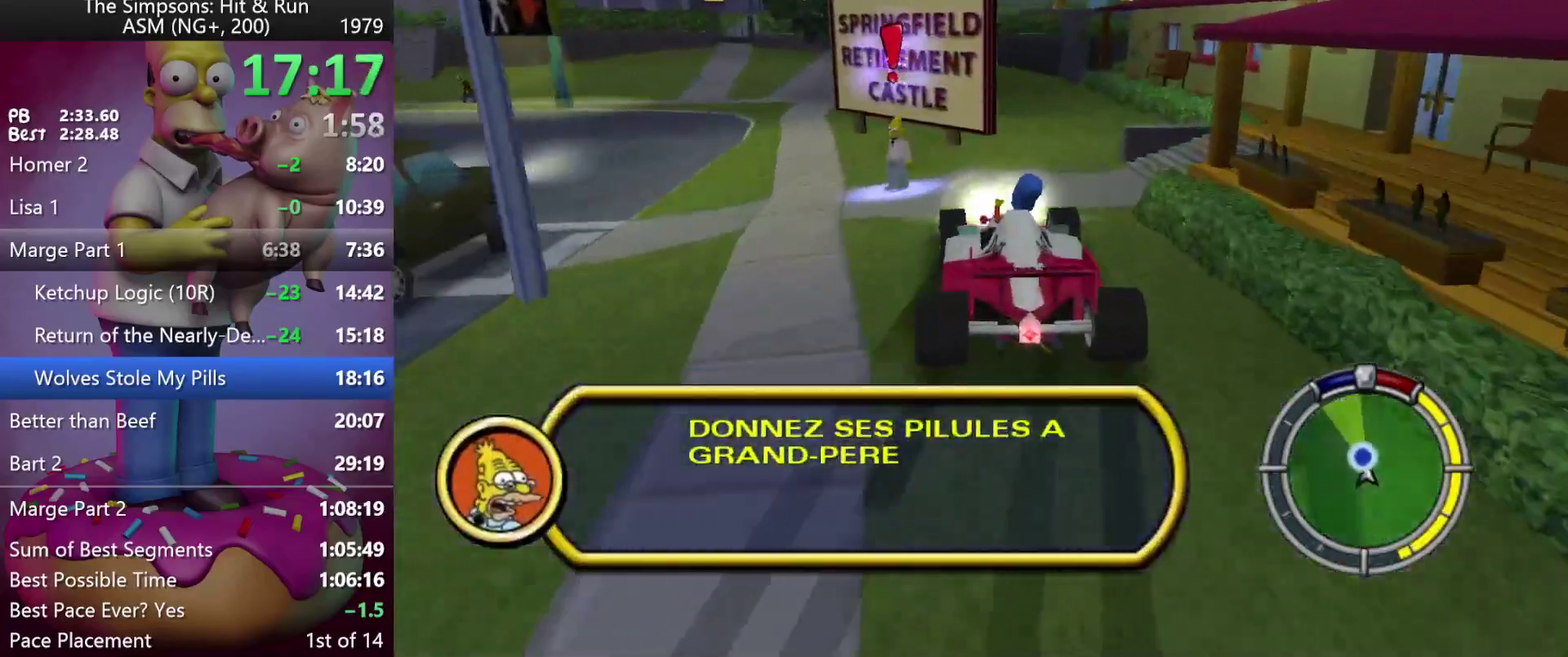
{"buttons": ["L2"], "left_stick": "center", "events": [[17, "DPAD_LEFT", "down"], [17, "left_stick", "left"], [167, "X", "up"], [433, "DPAD_LEFT", "up"], [433, "left_stick", "center"]]}
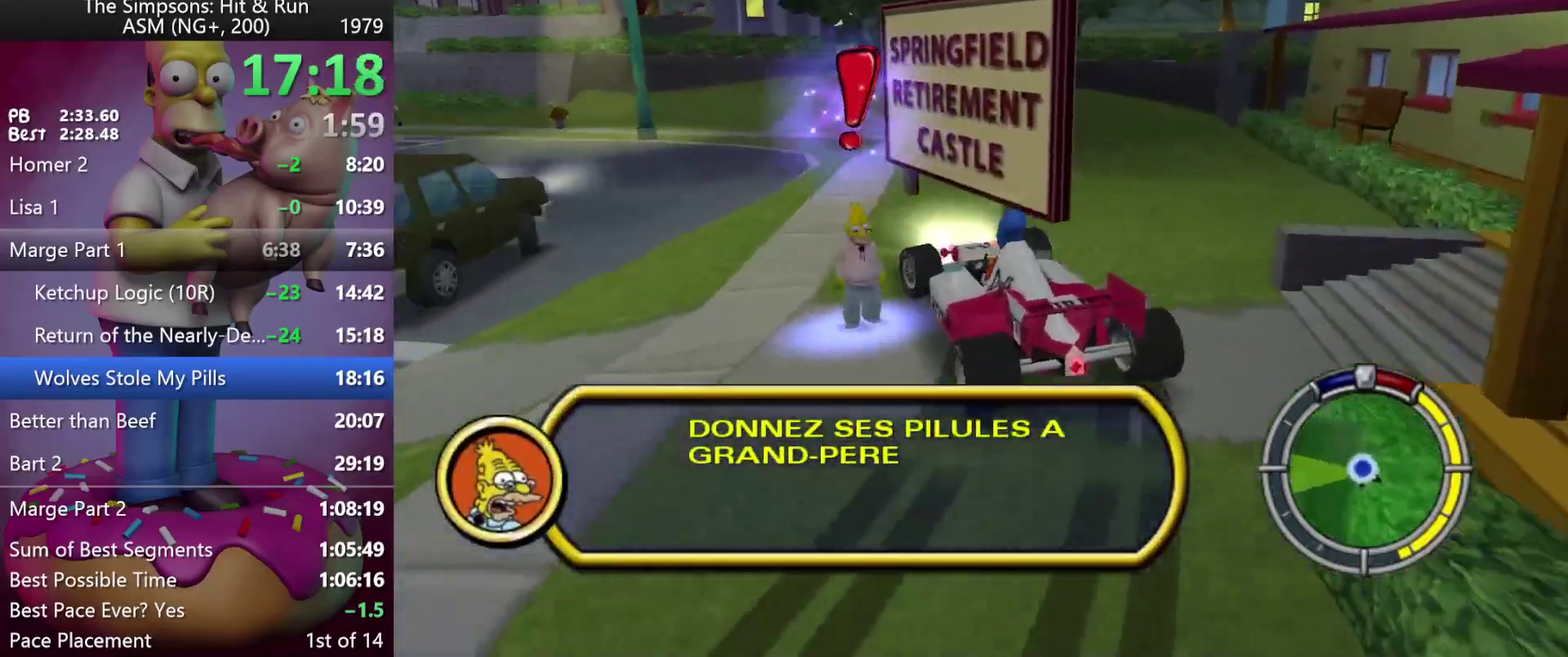
{"buttons": ["DPAD_LEFT"], "left_stick": "up-left", "events": [[167, "L2", "up"], [333, "left_stick", "up-left"], [350, "DPAD_LEFT", "down"]]}
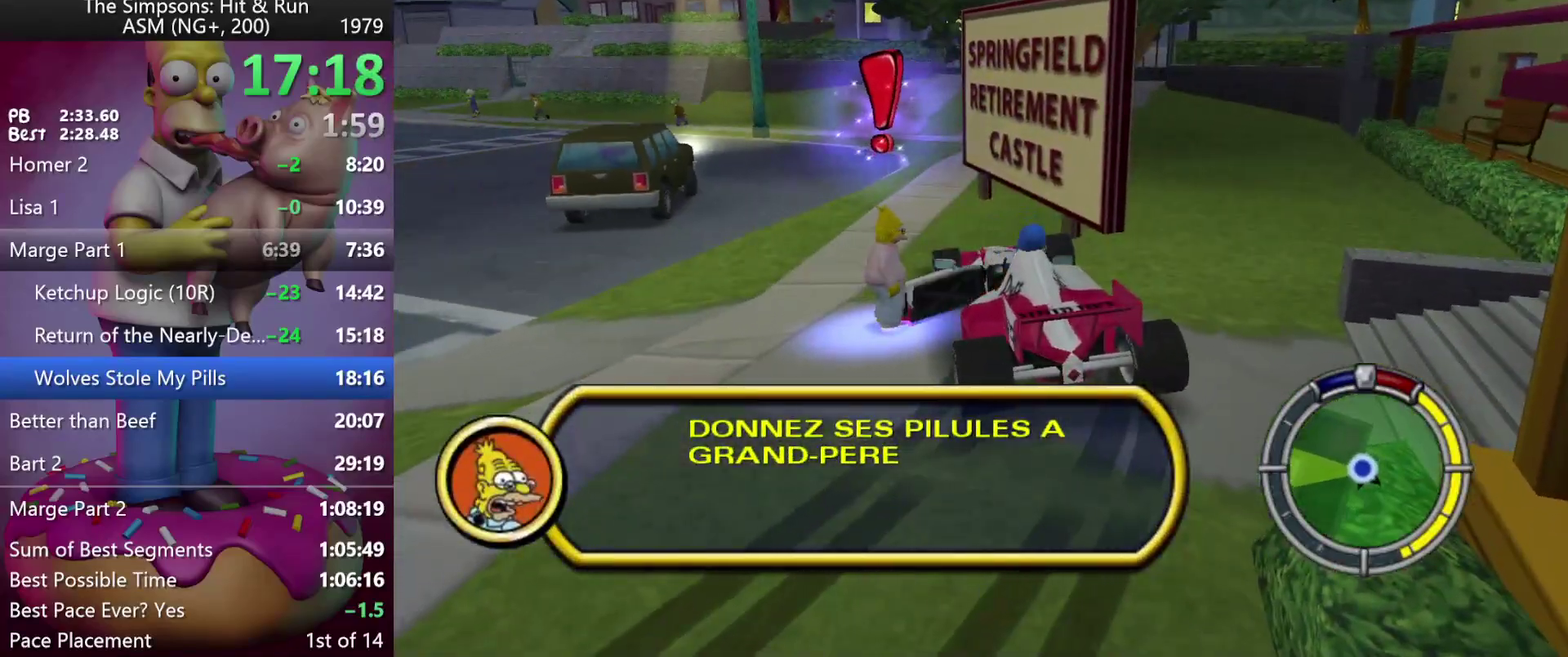
{"buttons": [], "left_stick": "up-left", "events": [[100, "DPAD_LEFT", "up"]]}
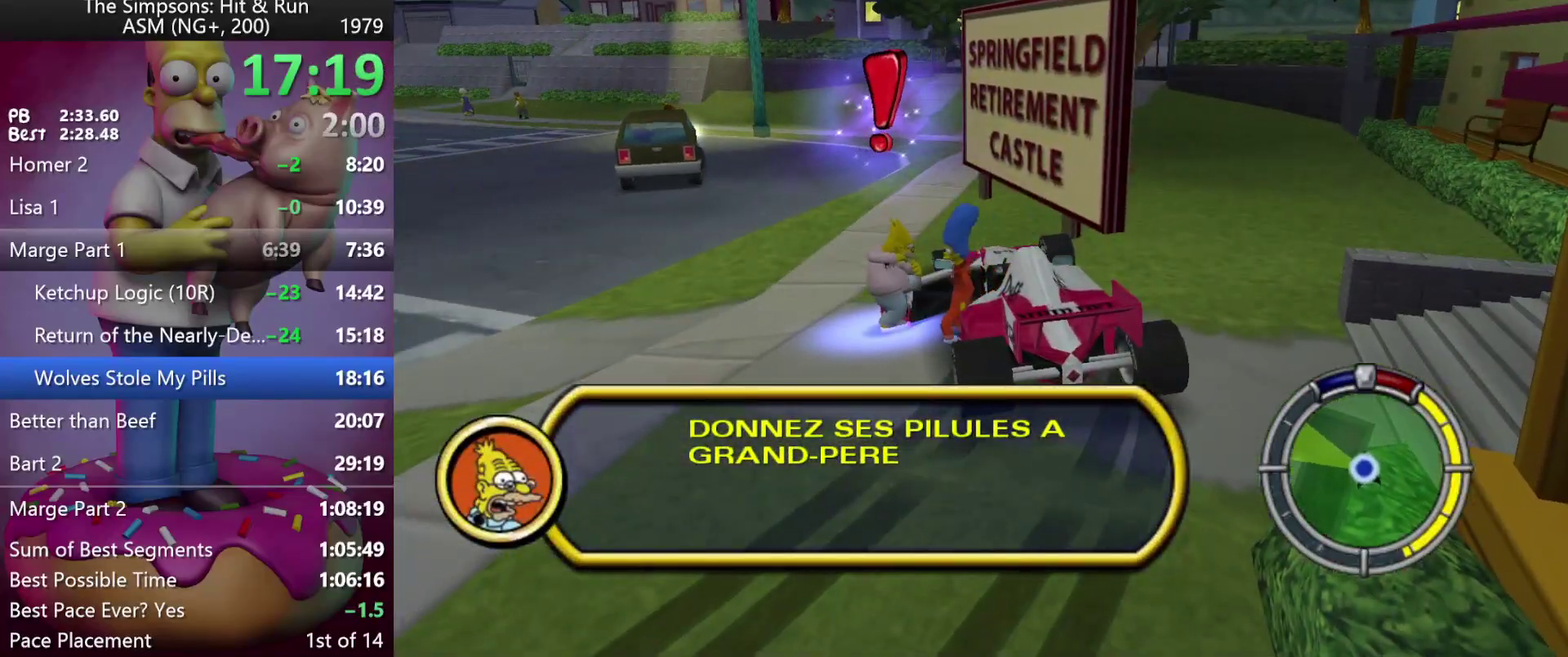
{"buttons": [], "left_stick": "center", "events": [[300, "left_stick", "center"]]}
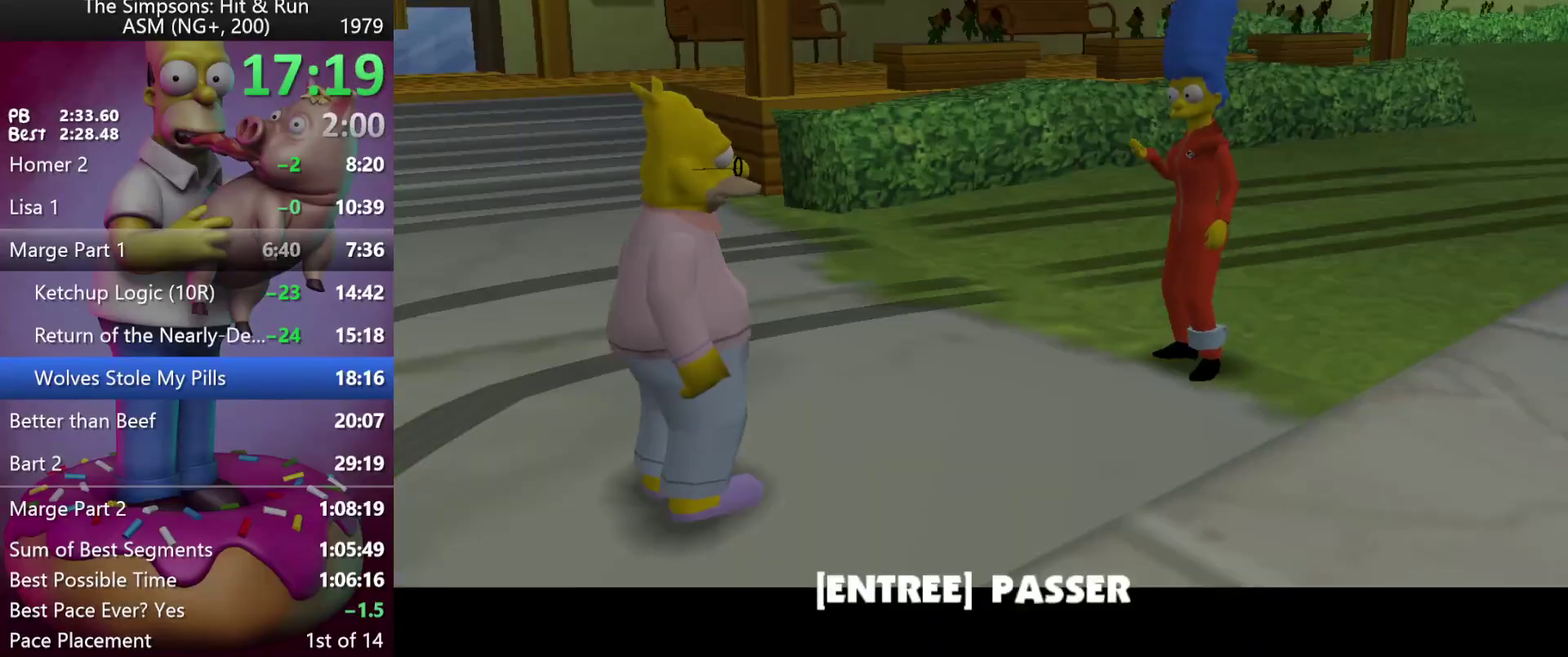
{"buttons": [], "left_stick": "up", "events": [[117, "DPAD_RIGHT", "down"], [117, "left_stick", "right"], [267, "left_stick", "up-right"], [317, "B", "down"], [383, "DPAD_RIGHT", "up"], [467, "left_stick", "up"], [483, "B", "up"]]}
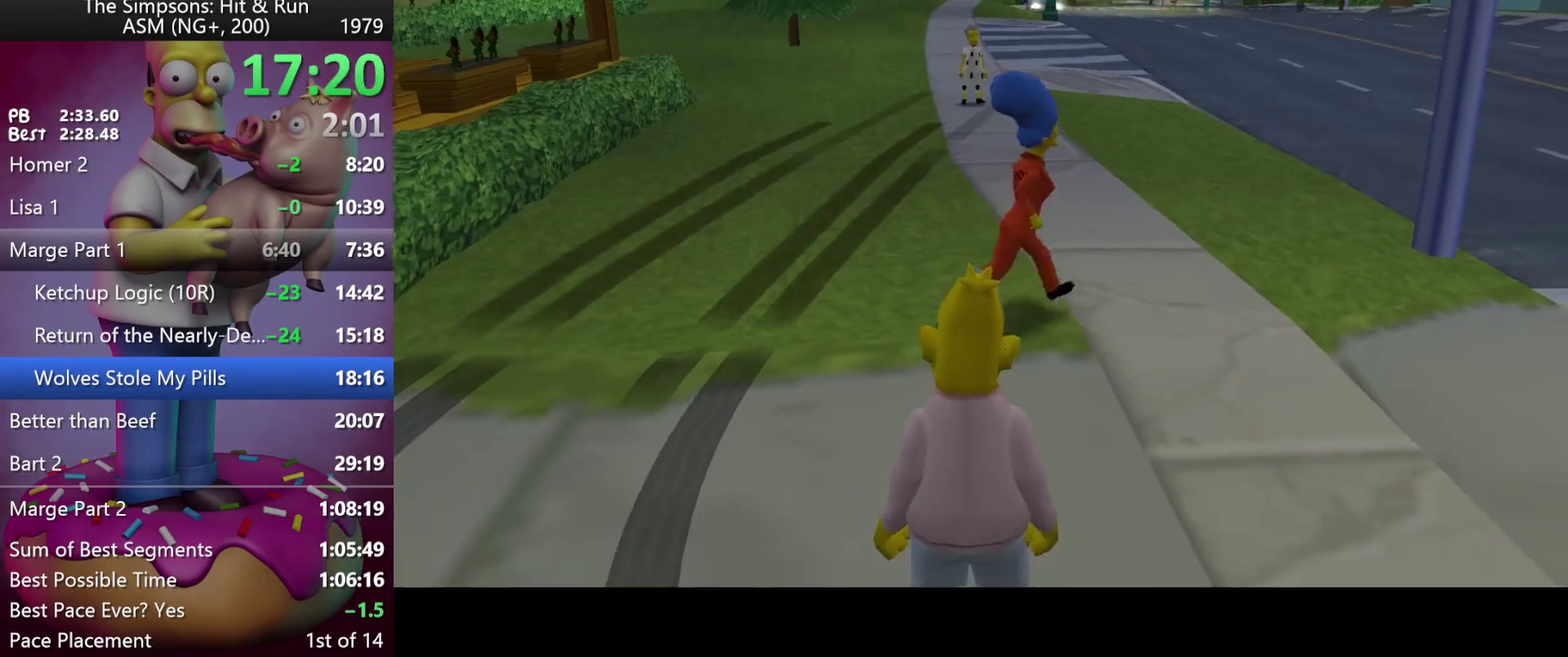
{"buttons": ["R2", "DPAD_RIGHT"], "left_stick": "up-right", "events": [[283, "left_stick", "up-right"], [350, "DPAD_RIGHT", "down"], [450, "R2", "down"]]}
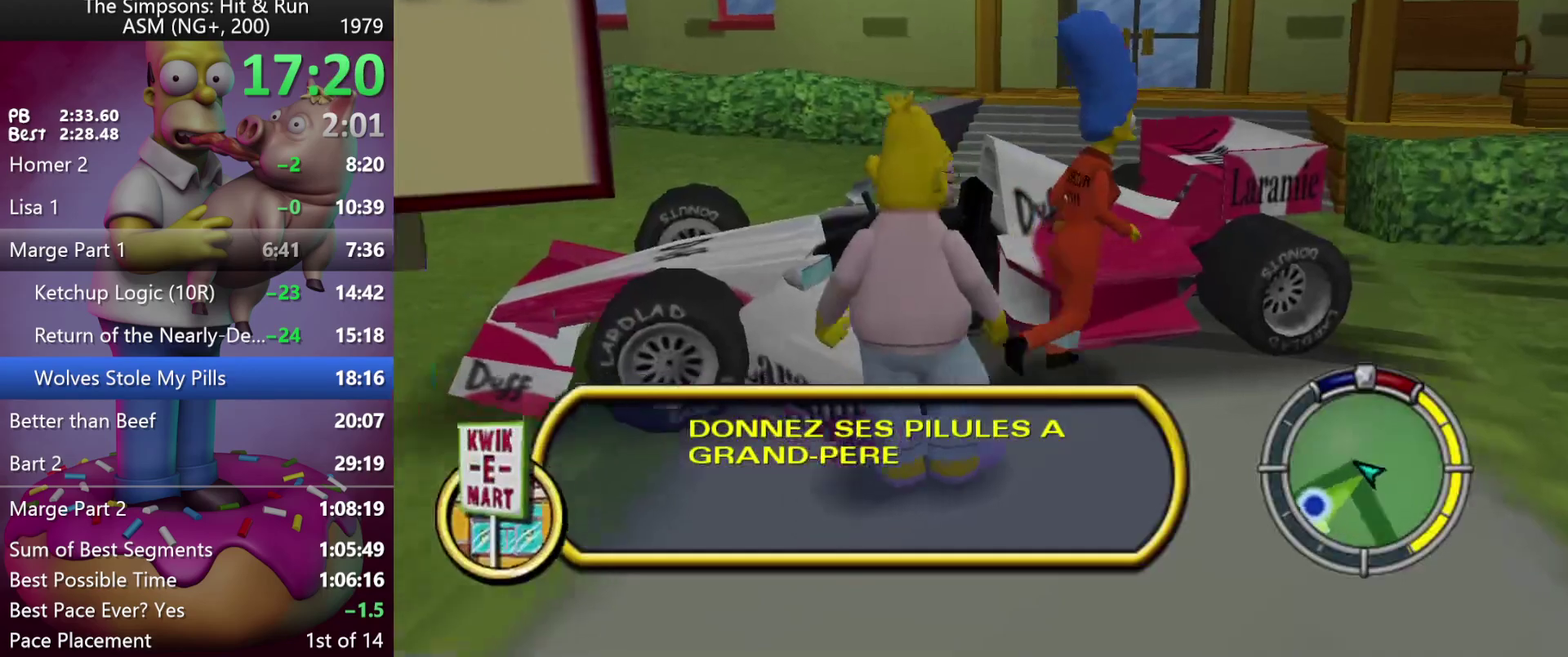
{"buttons": ["R2"], "left_stick": "center", "events": [[17, "left_stick", "right"], [200, "DPAD_RIGHT", "up"], [200, "left_stick", "center"]]}
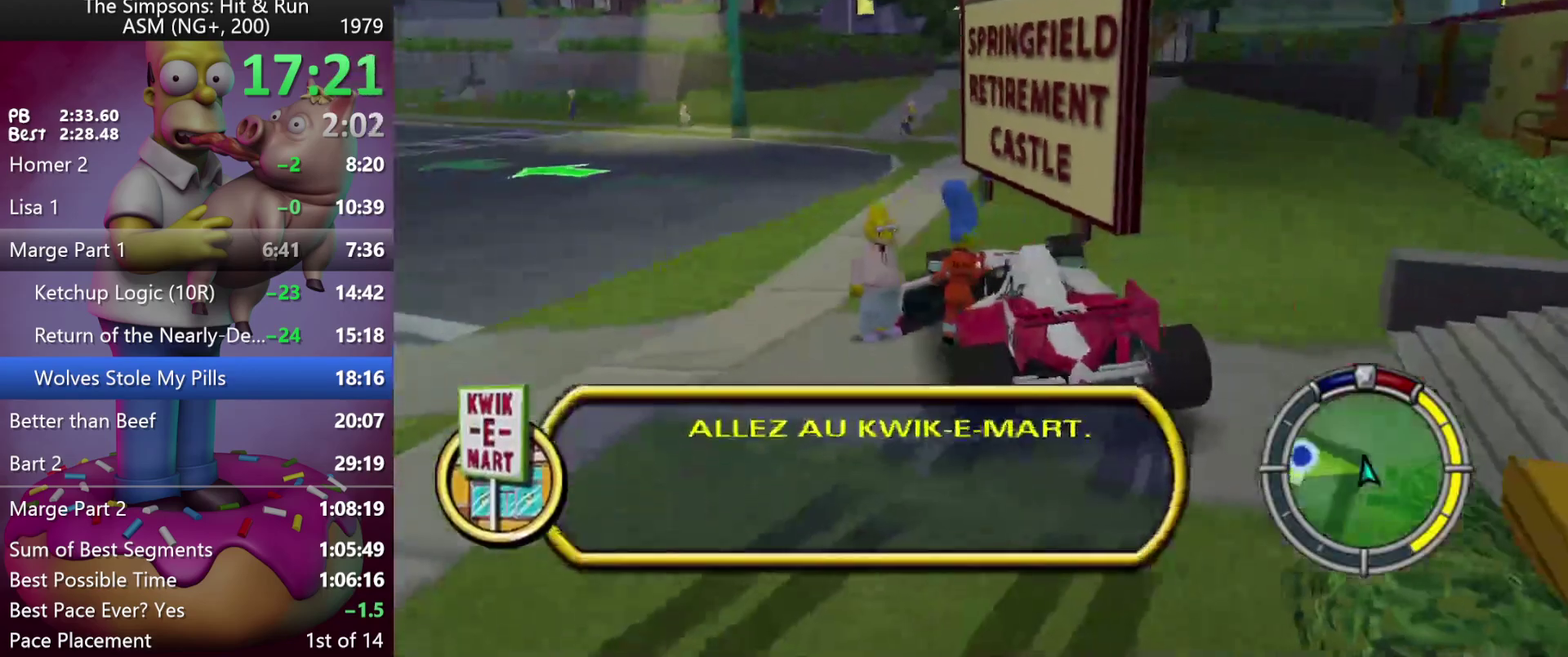
{"buttons": ["X", "R2"], "left_stick": "center", "events": [[400, "X", "down"]]}
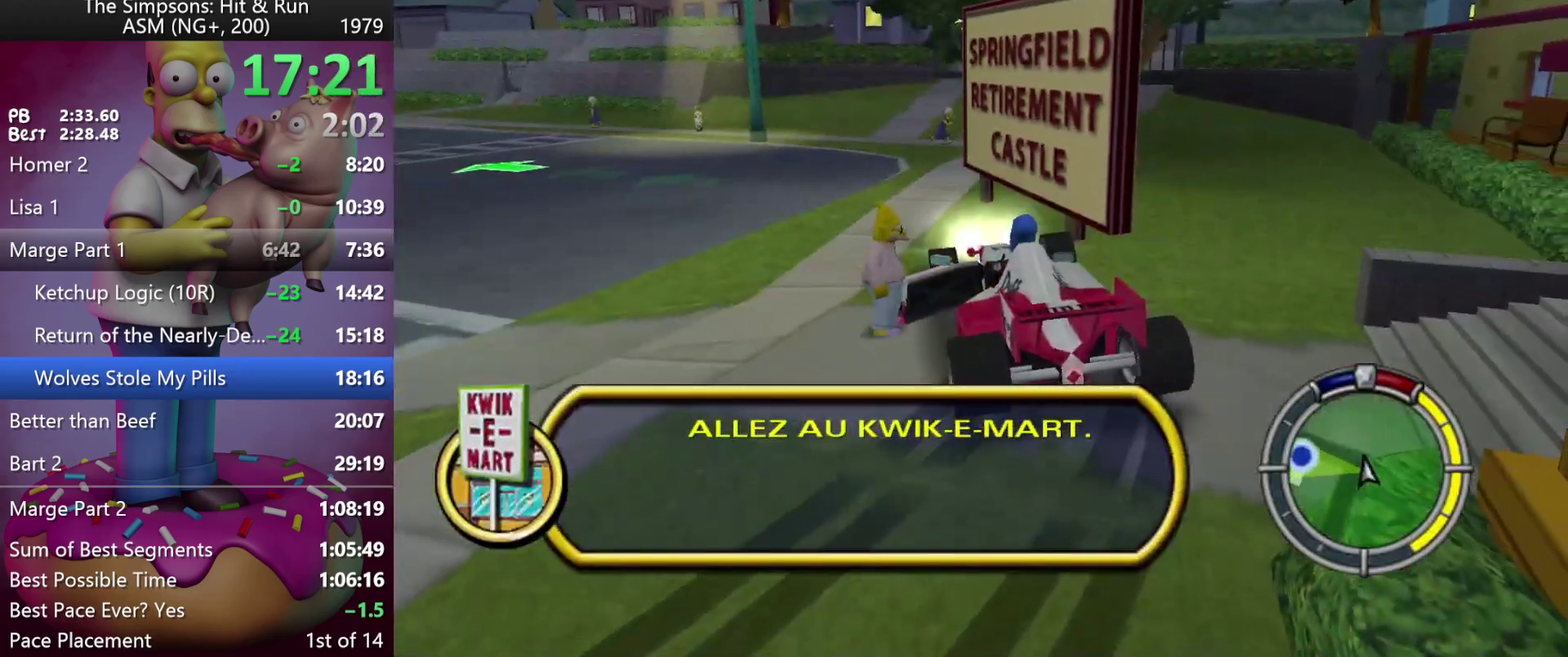
{"buttons": ["R2", "DPAD_LEFT"], "left_stick": "left", "events": [[17, "X", "up"], [383, "left_stick", "left"], [400, "DPAD_LEFT", "down"]]}
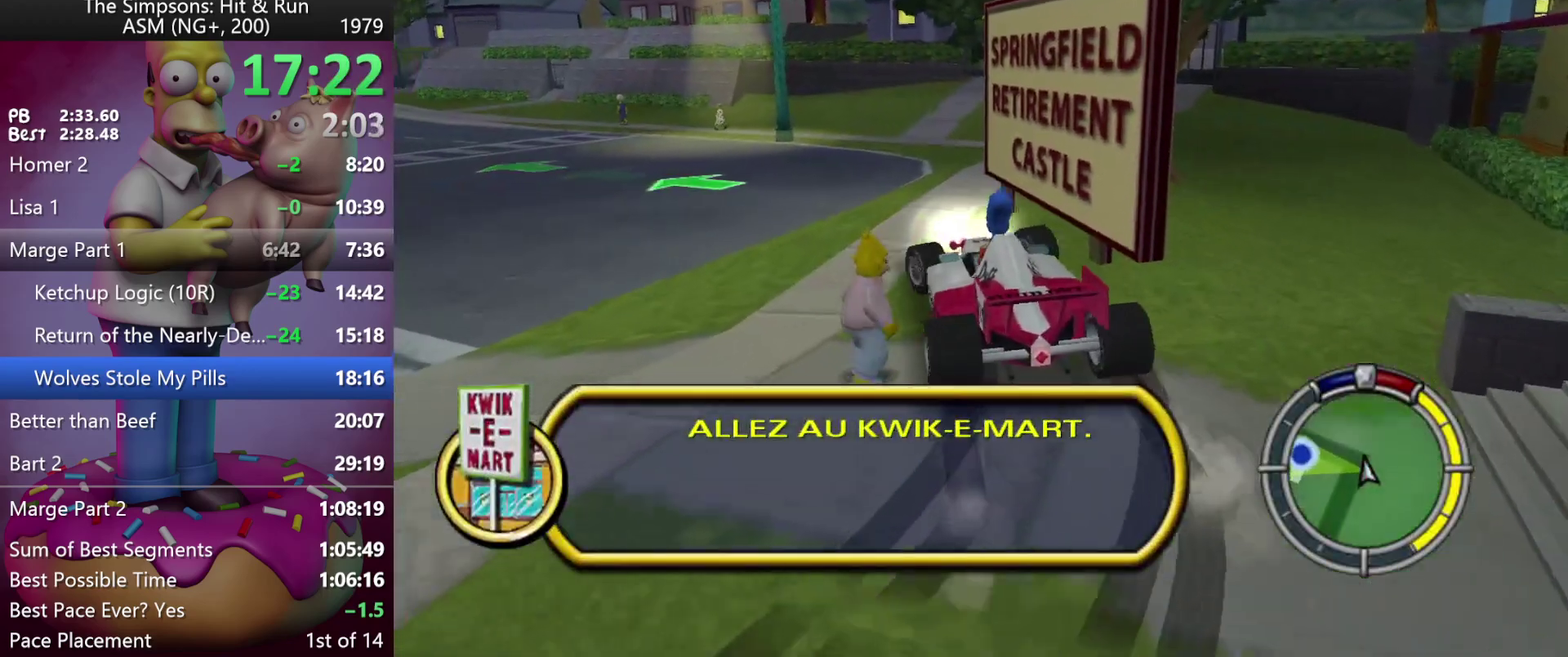
{"buttons": ["R2", "DPAD_LEFT"], "left_stick": "left", "events": [[117, "DPAD_LEFT", "up"], [117, "left_stick", "center"], [267, "R1", "down"], [400, "DPAD_LEFT", "down"], [400, "R1", "up"], [400, "left_stick", "left"]]}
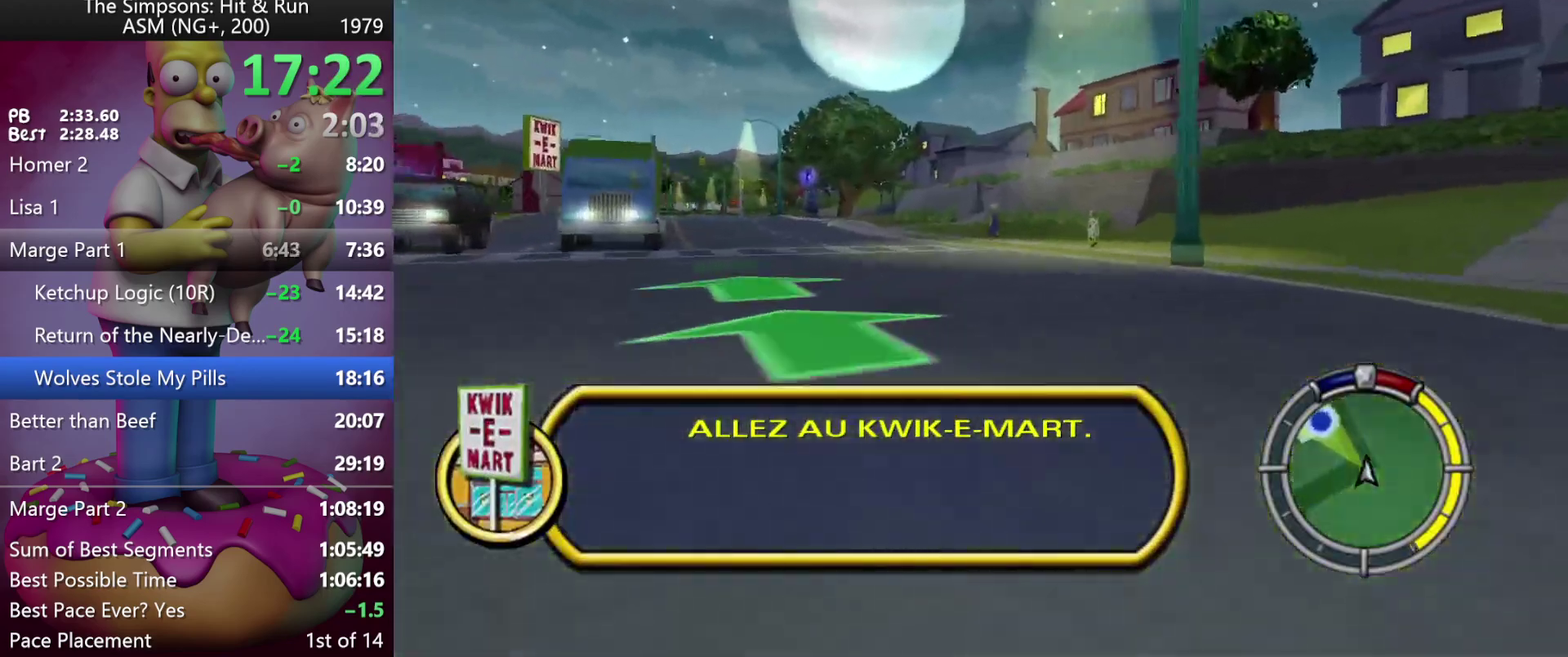
{"buttons": ["R2", "DPAD_LEFT"], "left_stick": "left", "events": [[117, "DPAD_LEFT", "up"], [117, "left_stick", "center"], [233, "DPAD_LEFT", "down"], [233, "left_stick", "left"]]}
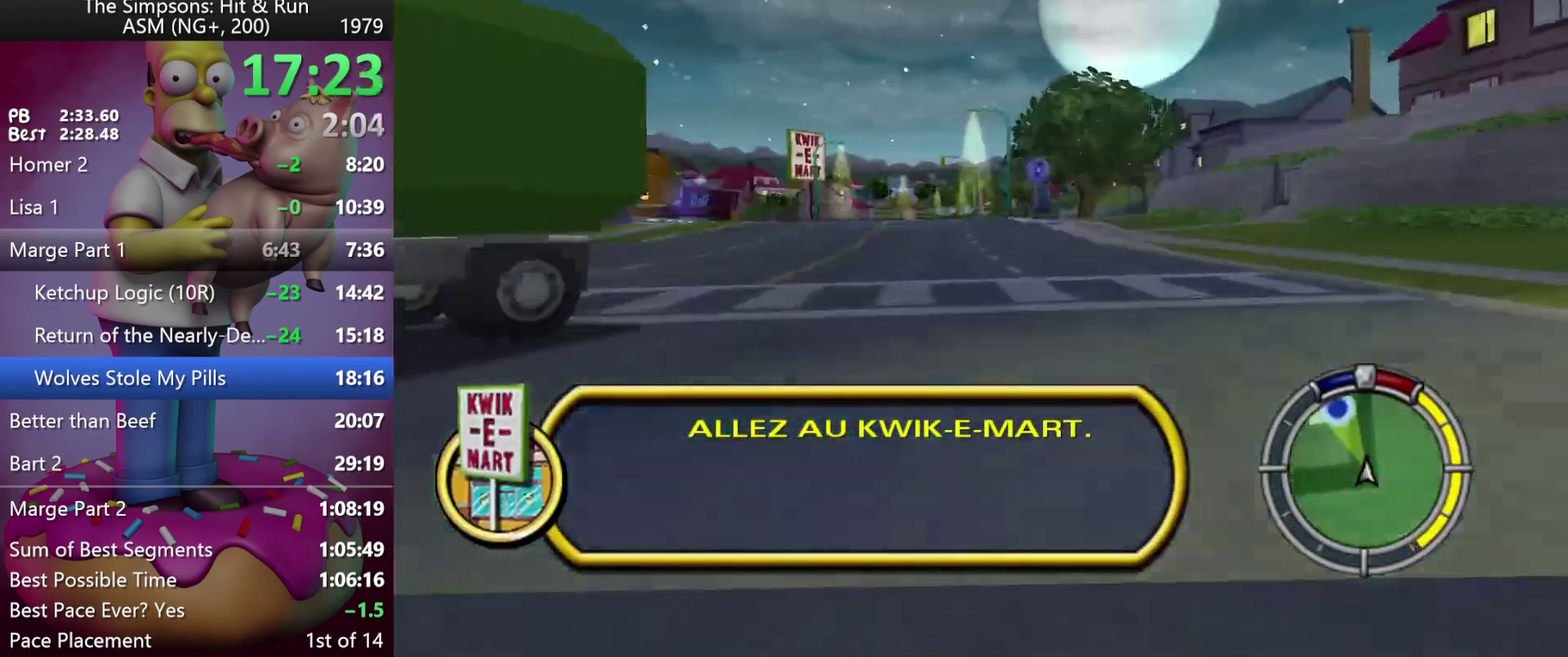
{"buttons": ["R2"], "left_stick": "center", "events": [[17, "DPAD_LEFT", "up"], [17, "left_stick", "center"], [150, "DPAD_LEFT", "down"], [150, "left_stick", "left"], [383, "R1", "down"], [417, "DPAD_LEFT", "up"], [417, "left_stick", "center"], [450, "R1", "up"]]}
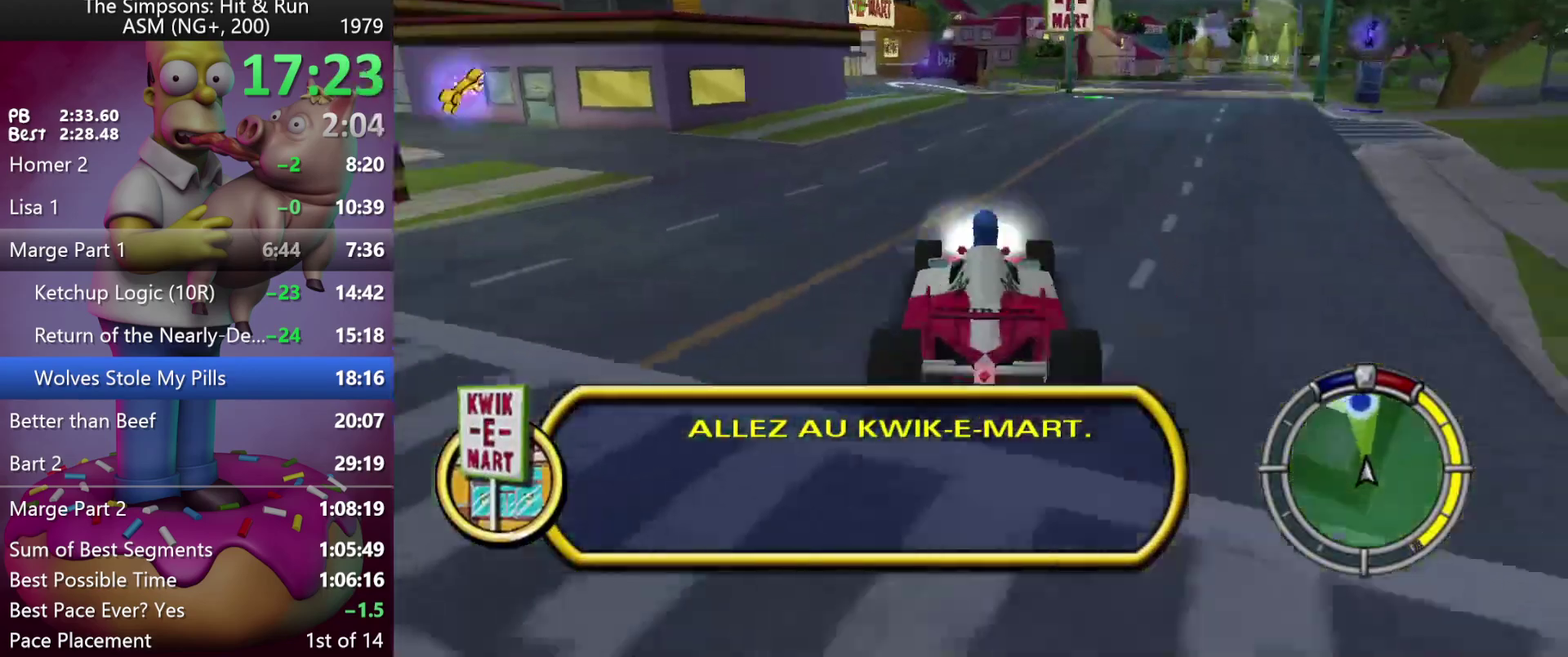
{"buttons": ["R2", "DPAD_LEFT"], "left_stick": "left", "events": [[17, "R1", "down"], [67, "DPAD_LEFT", "down"], [67, "left_stick", "left"], [117, "R1", "up"], [300, "DPAD_LEFT", "up"], [300, "left_stick", "center"], [400, "DPAD_LEFT", "down"], [400, "left_stick", "left"]]}
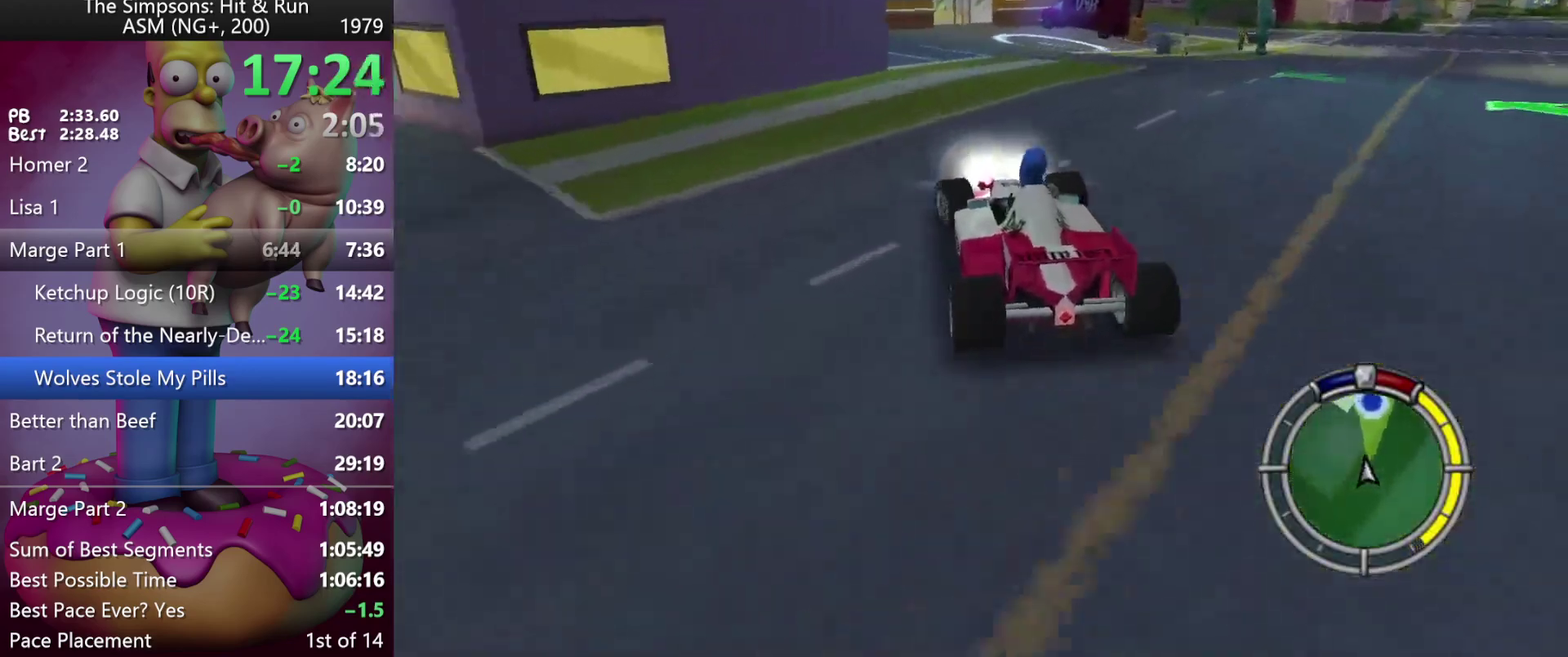
{"buttons": ["DPAD_RIGHT"], "left_stick": "right", "events": [[150, "DPAD_LEFT", "up"], [167, "left_stick", "center"], [317, "R2", "up"], [350, "DPAD_RIGHT", "down"], [350, "left_stick", "right"]]}
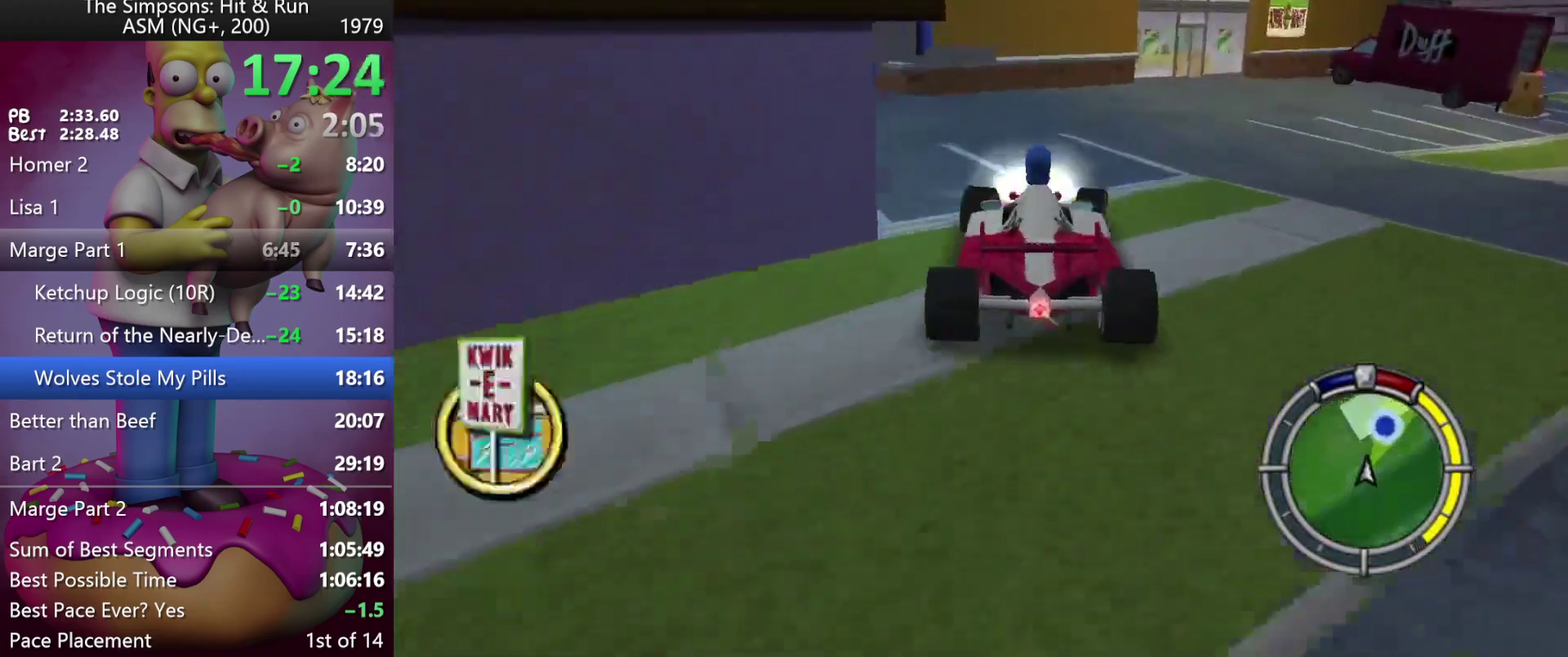
{"buttons": ["X", "L2", "DPAD_RIGHT"], "left_stick": "down-right", "events": [[17, "X", "down"], [67, "L2", "down"], [233, "left_stick", "down-right"]]}
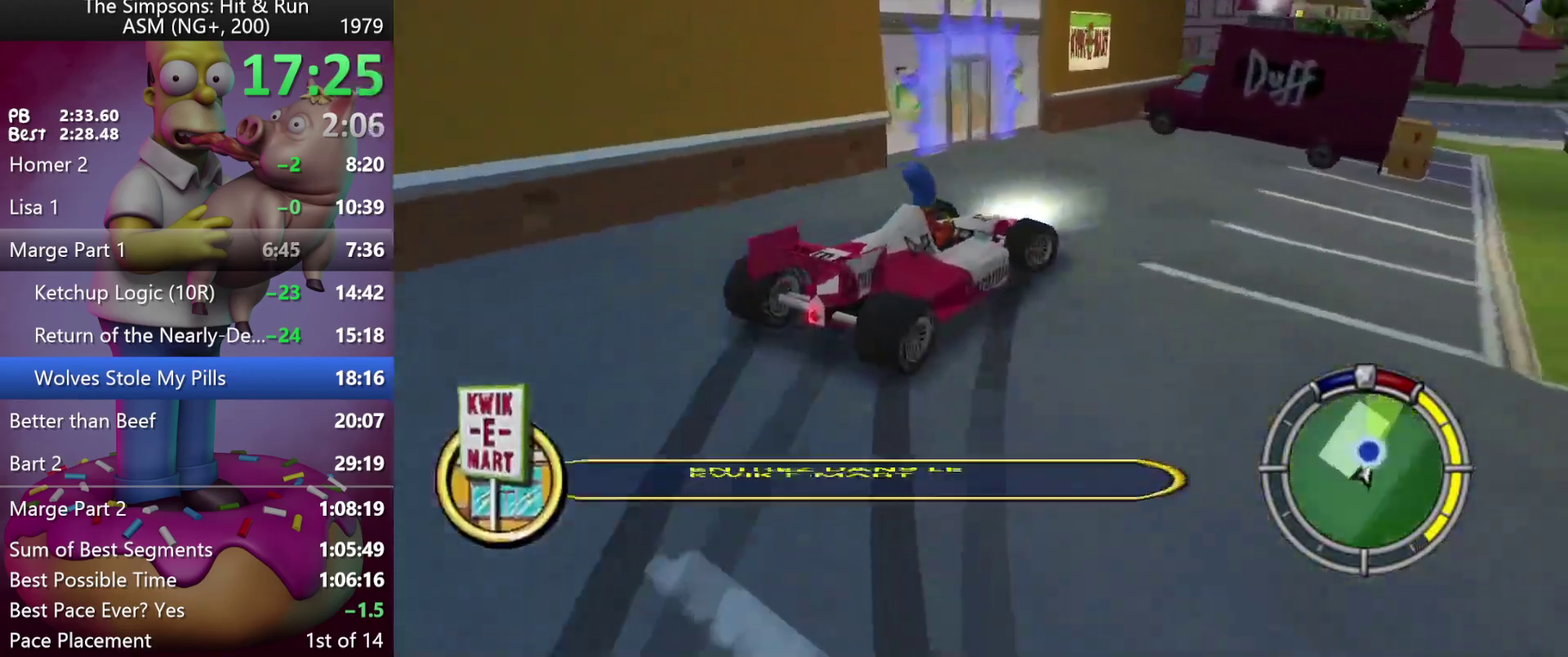
{"buttons": ["L2"], "left_stick": "center", "events": [[50, "X", "up"], [317, "left_stick", "right"], [367, "DPAD_RIGHT", "up"], [383, "left_stick", "center"]]}
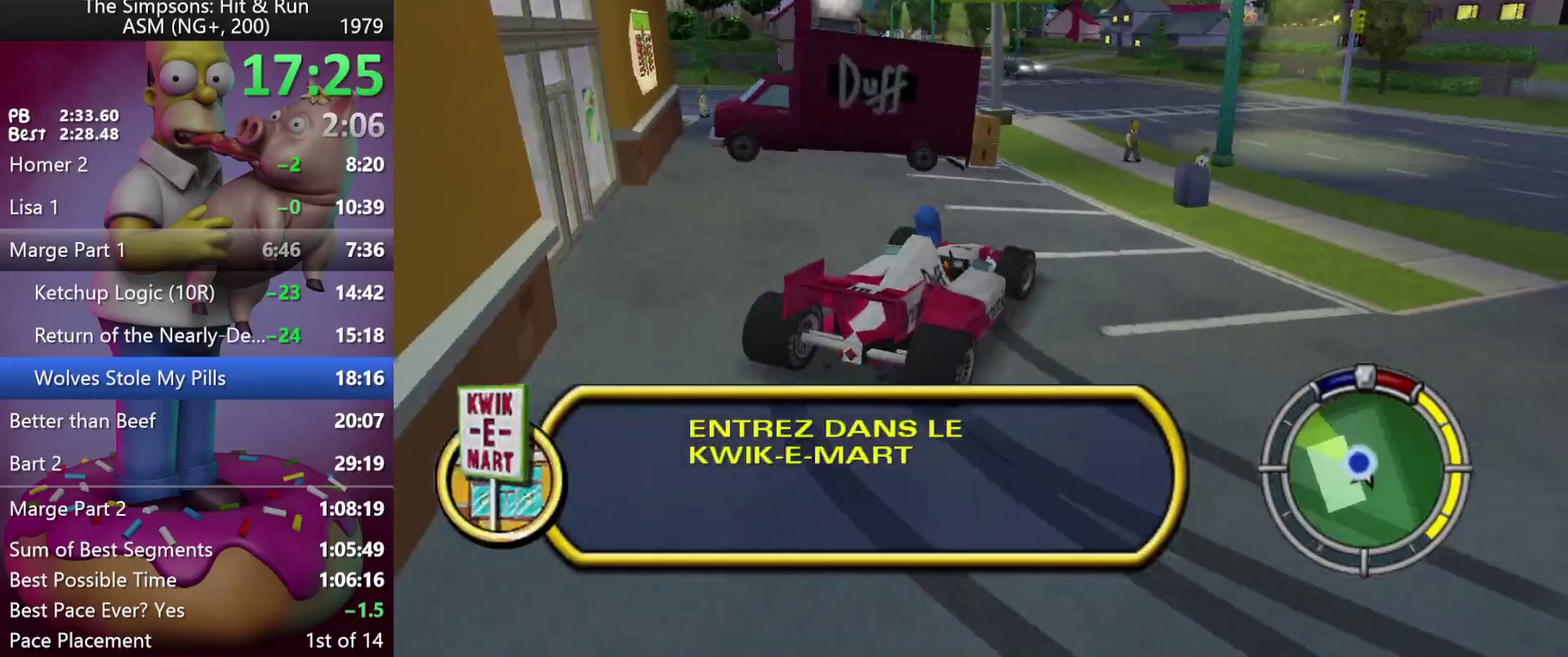
{"buttons": [], "left_stick": "up", "events": [[67, "L2", "up"], [317, "left_stick", "up"]]}
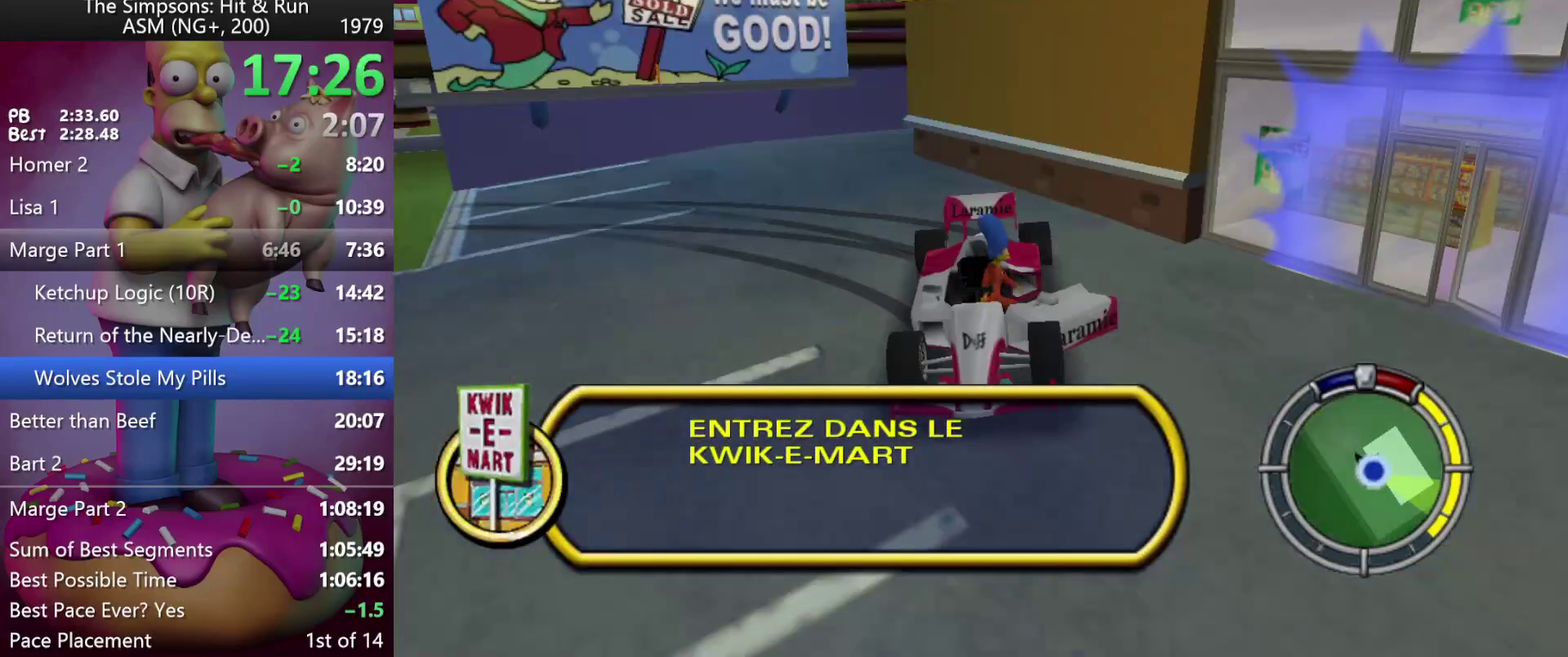
{"buttons": ["DPAD_RIGHT"], "left_stick": "up-right", "events": [[217, "left_stick", "up-right"], [283, "left_stick", "up"], [450, "left_stick", "up-right"], [500, "DPAD_RIGHT", "down"]]}
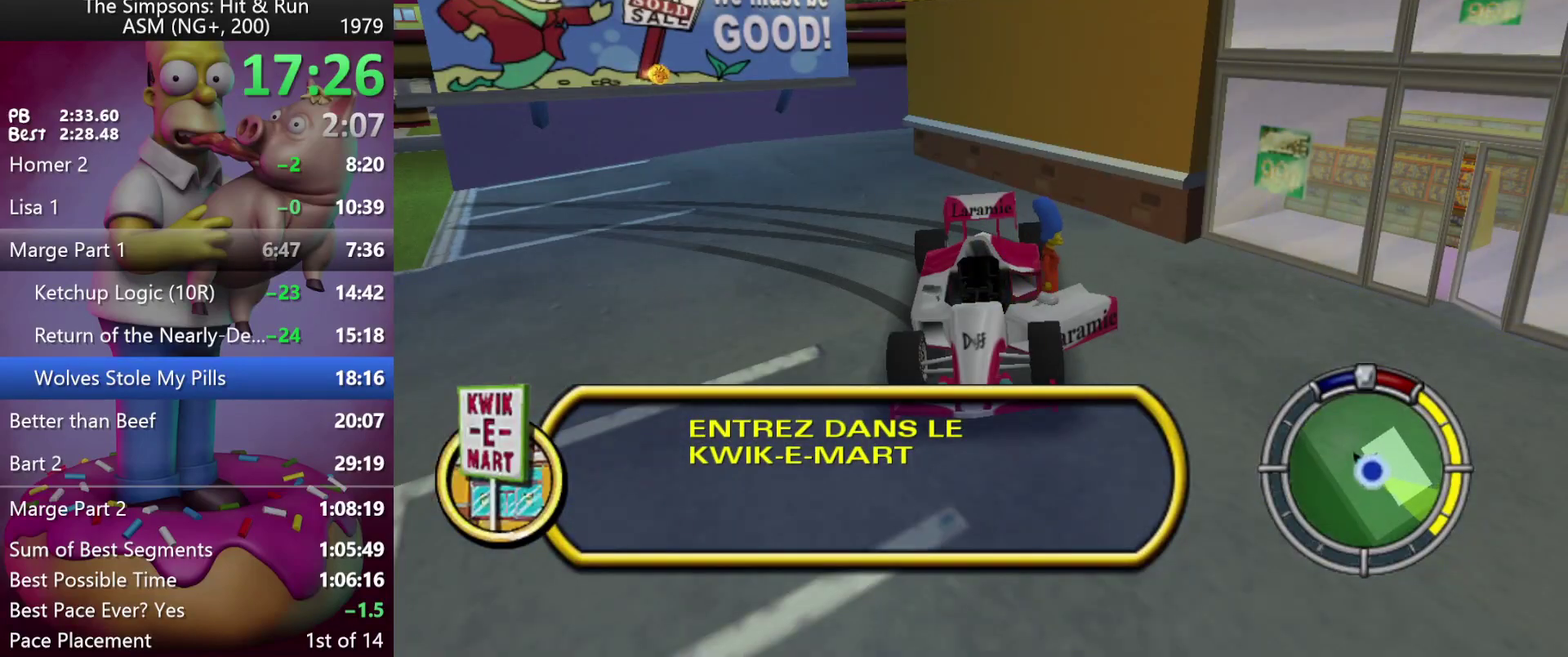
{"buttons": ["R2"], "left_stick": "center", "events": [[67, "R2", "down"], [83, "left_stick", "right"], [283, "DPAD_RIGHT", "up"], [283, "left_stick", "center"]]}
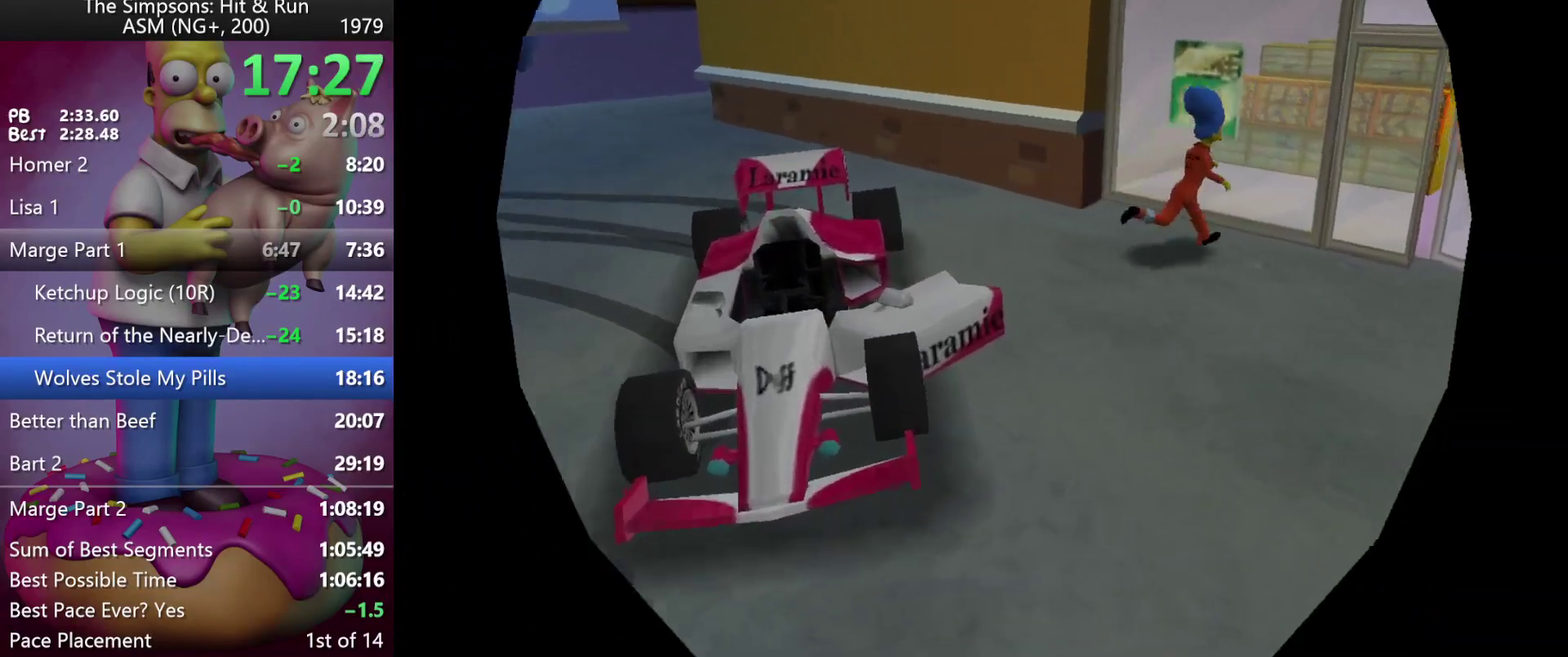
{"buttons": [], "left_stick": "center", "events": [[17, "R2", "up"]]}
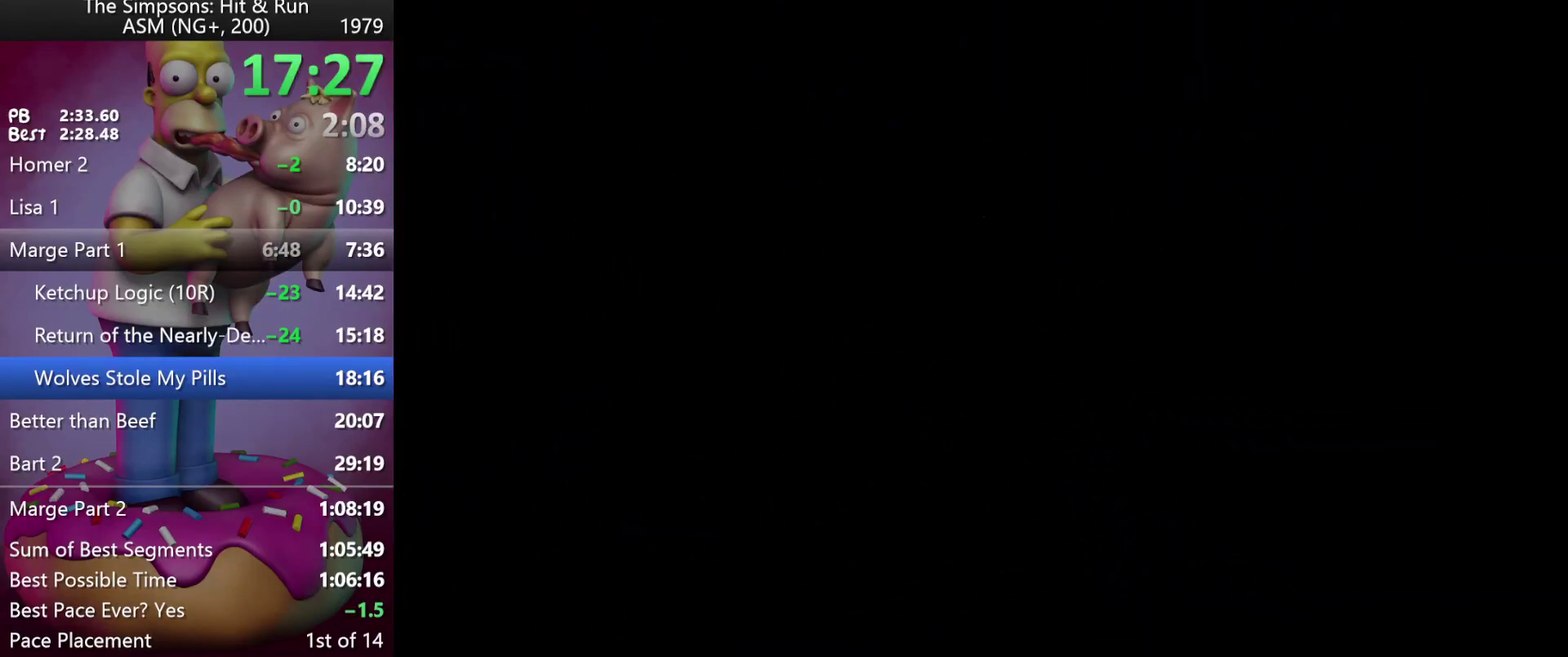
{"buttons": [], "left_stick": "center", "events": []}
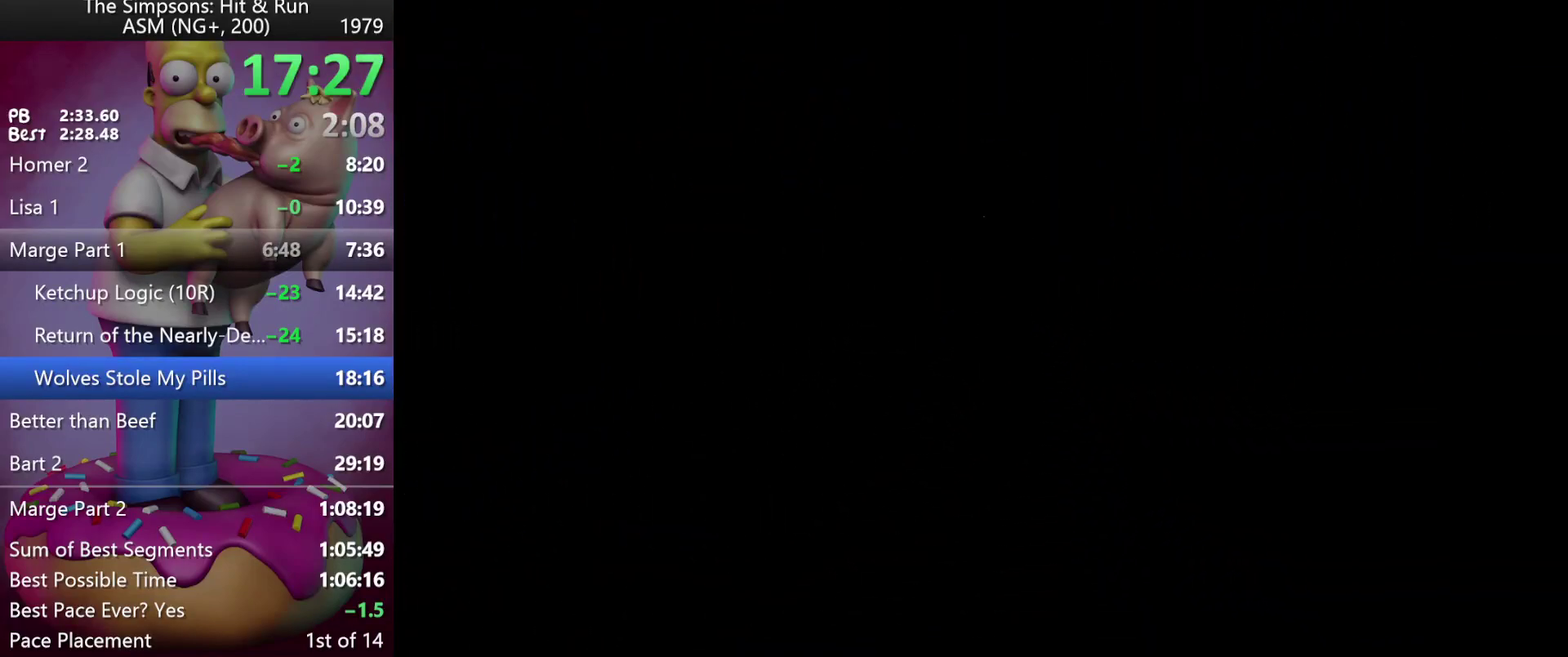
{"buttons": [], "left_stick": "center", "events": []}